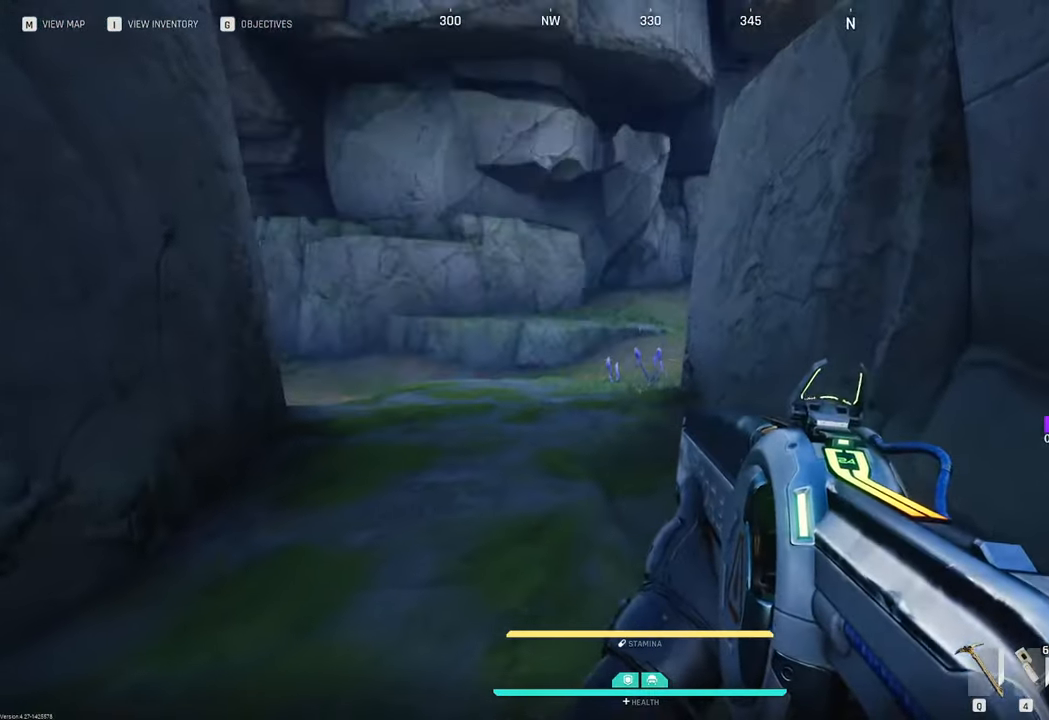
Gameplay with keyboard and mouse; each line is a JSON object with the keys and mouse buttons held at the frame after it. "events" lists presses ("down") and releases ("up") of "1", "2", "3", "4", "5", "a", "b", "c", "caps_lock", "ctrl", "d", "e", "f", "g", "q", "r", "s", "shift", "space", "t", "tab", "tilde", "v", "w", "x", "z", "mouse_left", "mouse_wheel" and "mouse_right" between this image and that frame as [ms after this image, input, new state], when the widget could be followed in between. "mouse_left", "mouse_wheel", "mouse_right" = the "left", "wheel", "right" buttons of the "mouse" list. No other keys are recorded. "wheel" means that the mouse wheel is clicked or scrolled. "mouse_move" is the direction in which the mouse moves at that frame (one of eight, or "still"), when it could be read.
{"keys": ["w"], "mouse": [], "mouse_move": "still", "events": [[200, "v", "down"], [383, "v", "up"]]}
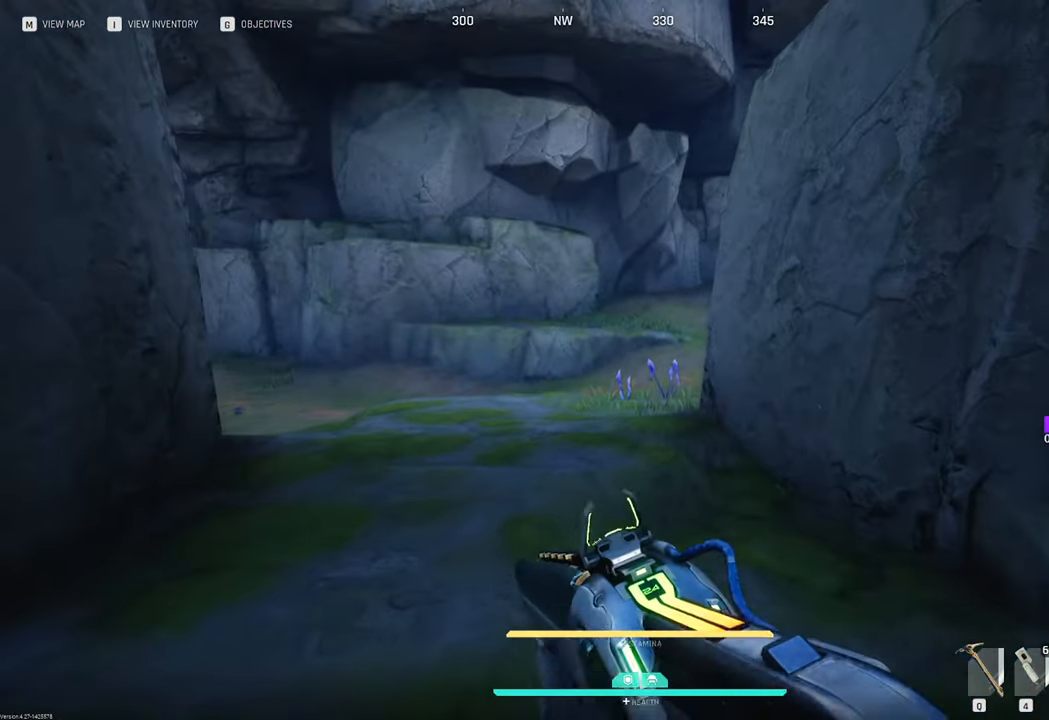
{"keys": ["w"], "mouse": [], "mouse_move": "still", "events": []}
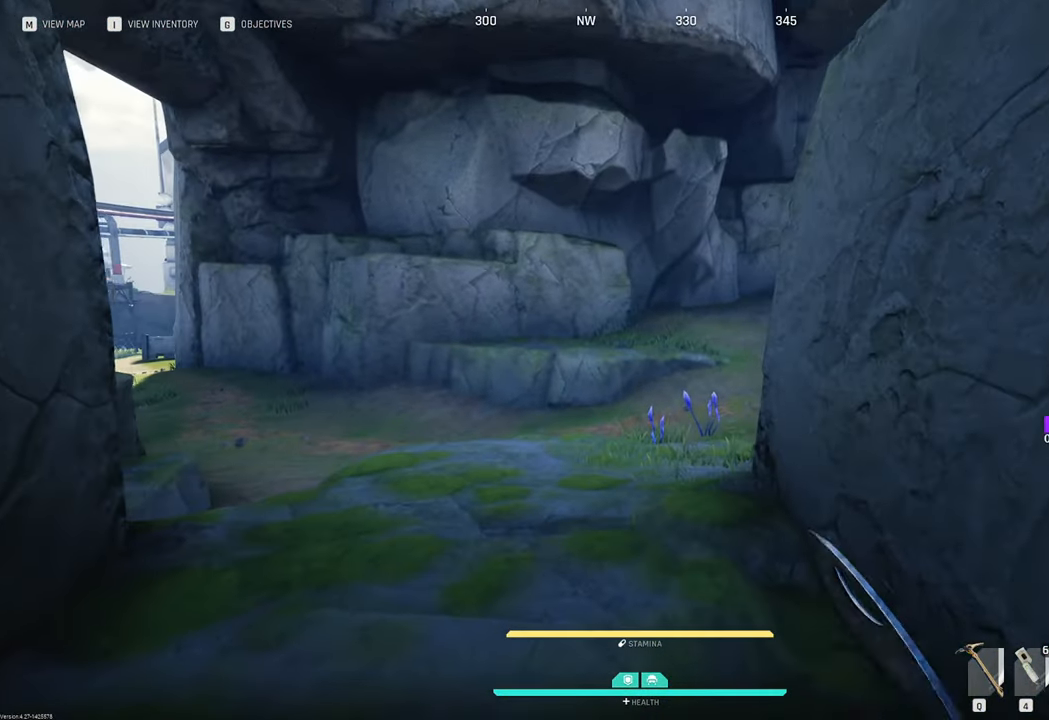
{"keys": ["w"], "mouse": [], "mouse_move": "still", "events": []}
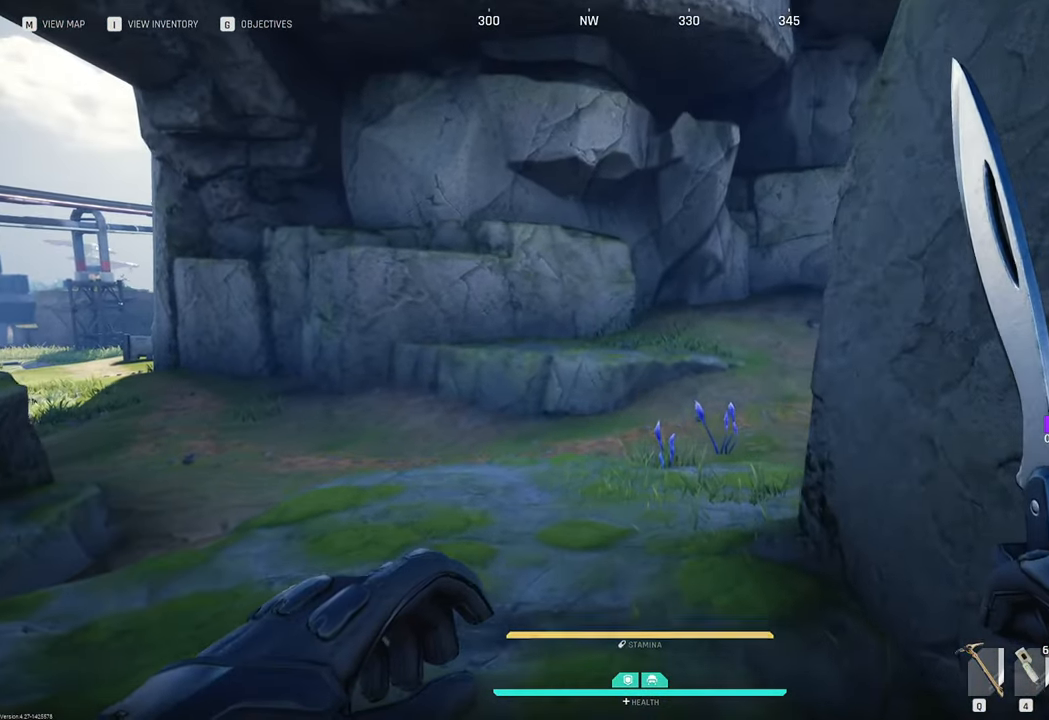
{"keys": ["w"], "mouse": [], "mouse_move": "still", "events": []}
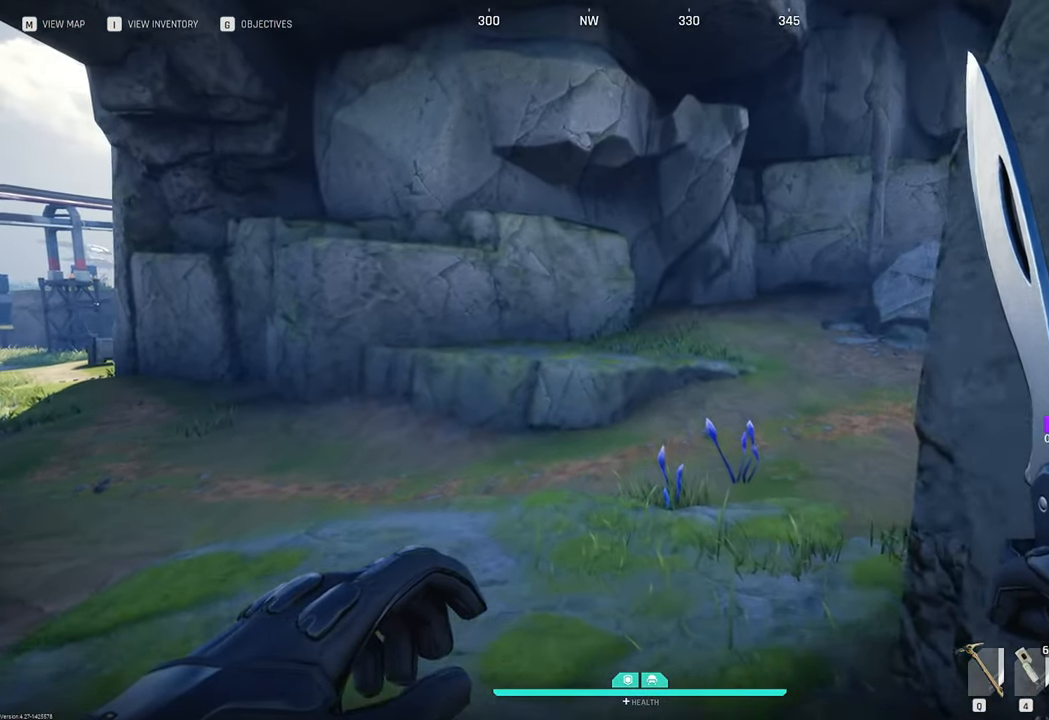
{"keys": ["w"], "mouse": [], "mouse_move": "still", "events": []}
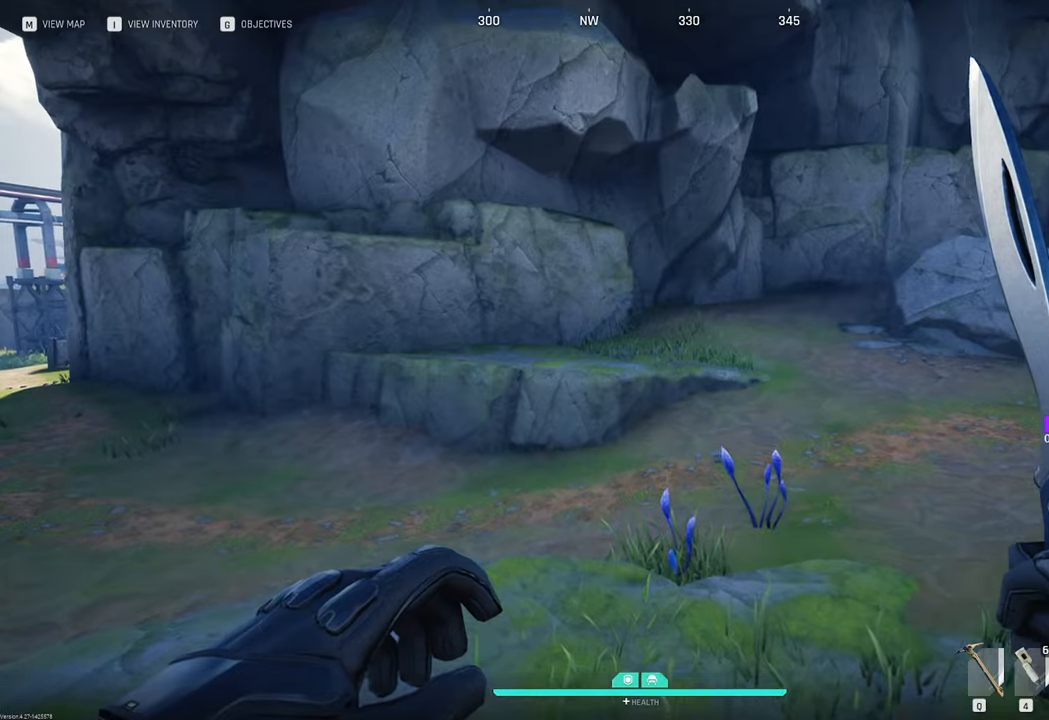
{"keys": ["w"], "mouse": [], "mouse_move": "right", "events": []}
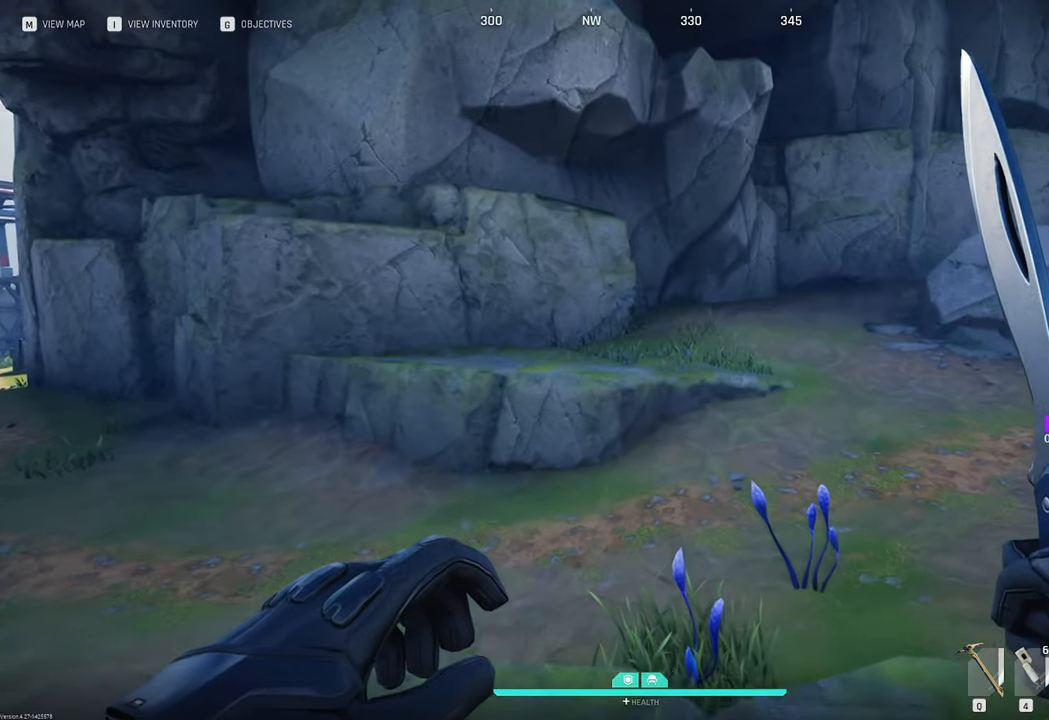
{"keys": ["w"], "mouse": [], "mouse_move": "still", "events": []}
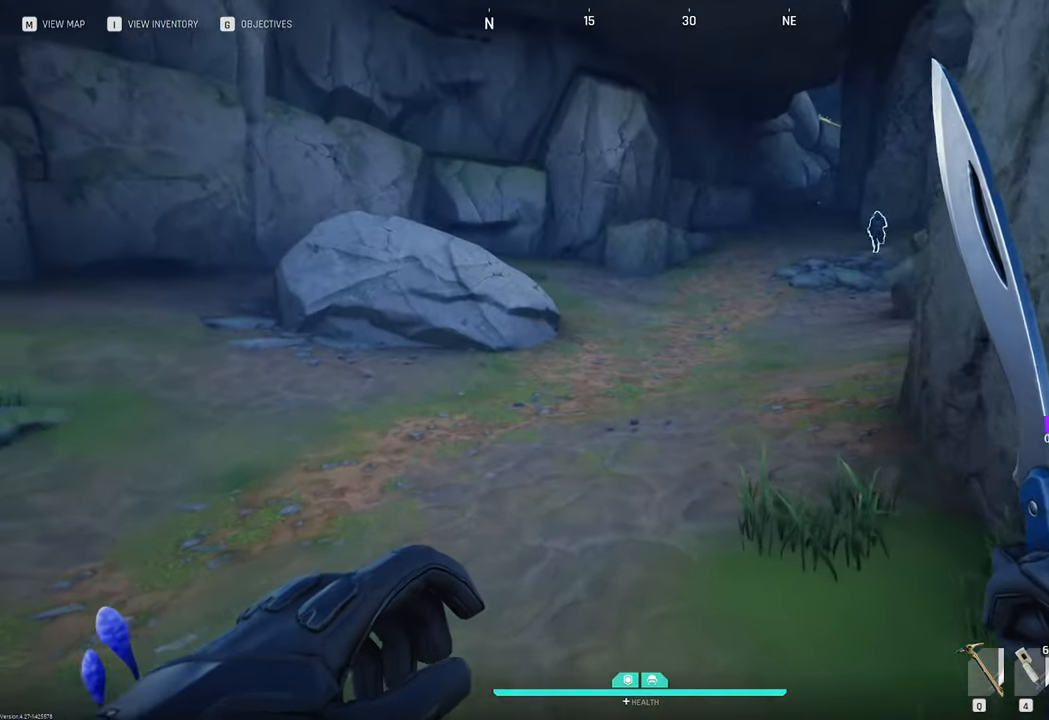
{"keys": ["w"], "mouse": [], "mouse_move": "still", "events": []}
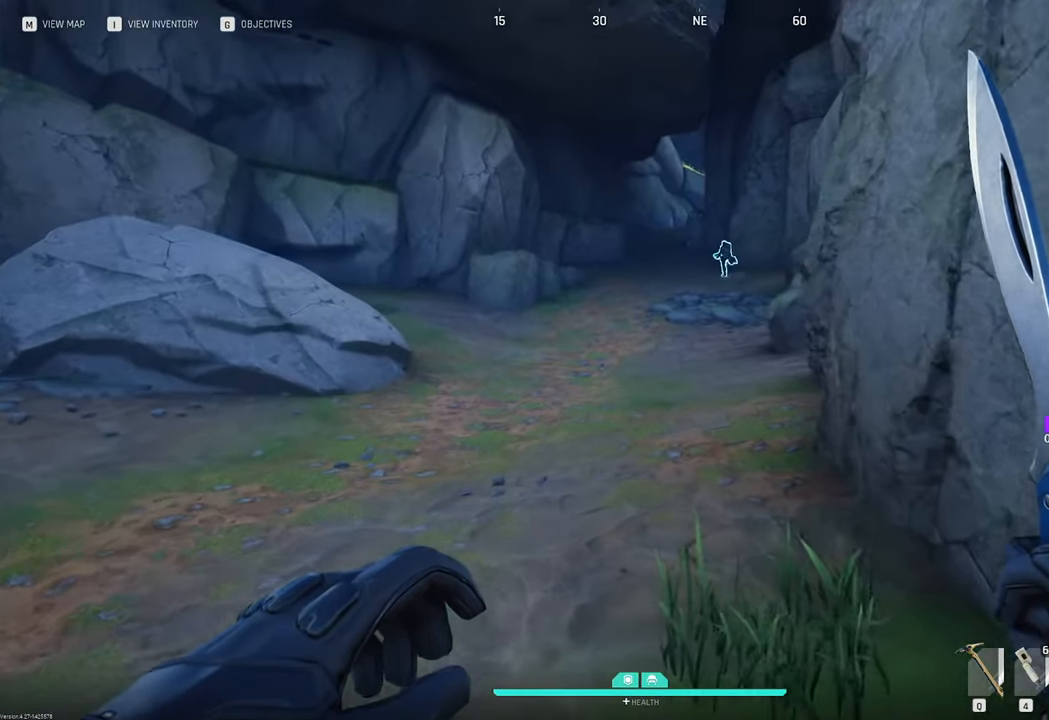
{"keys": ["shift", "w"], "mouse": [], "mouse_move": "still", "events": [[450, "shift", "down"]]}
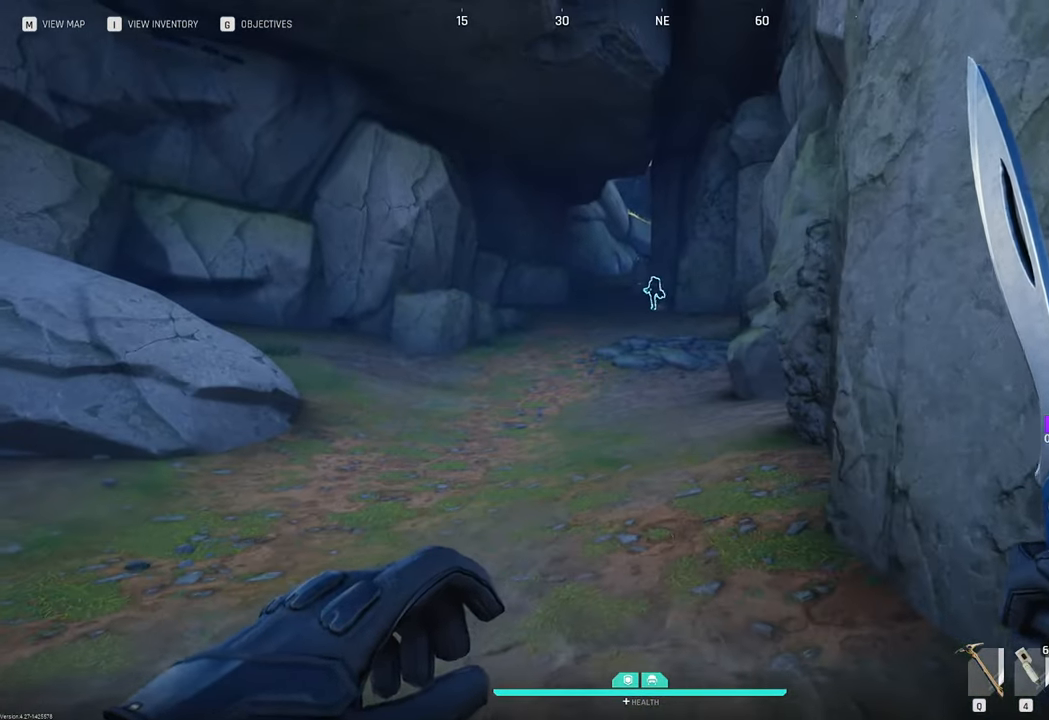
{"keys": ["w"], "mouse": [], "mouse_move": "still", "events": [[183, "shift", "up"]]}
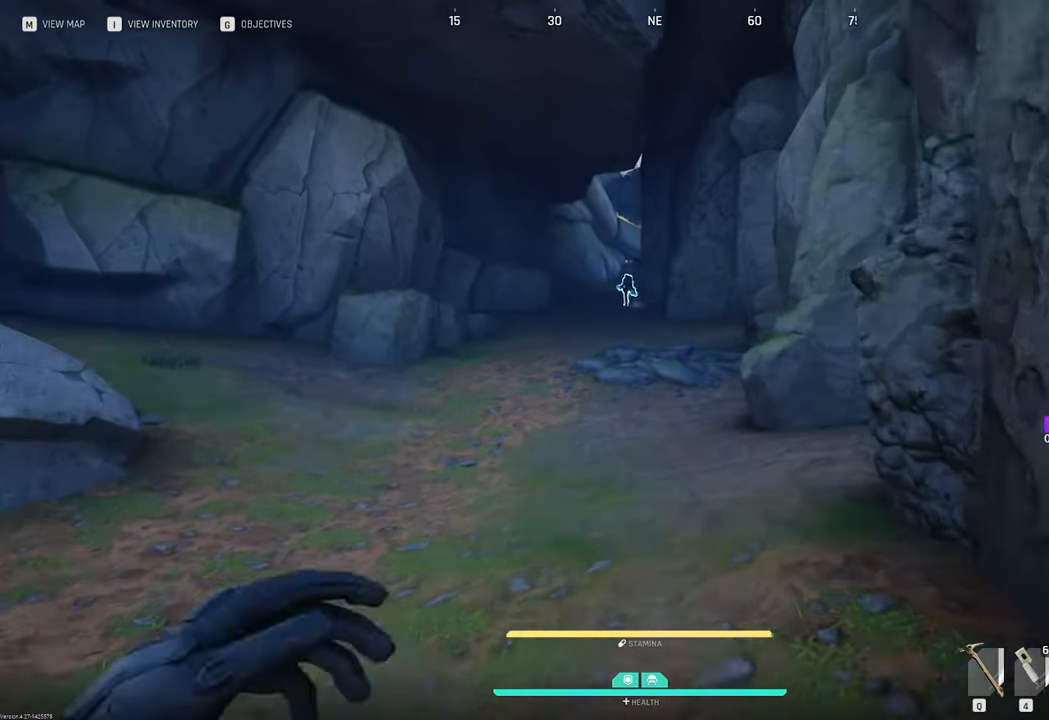
{"keys": ["w"], "mouse": [], "mouse_move": "still", "events": []}
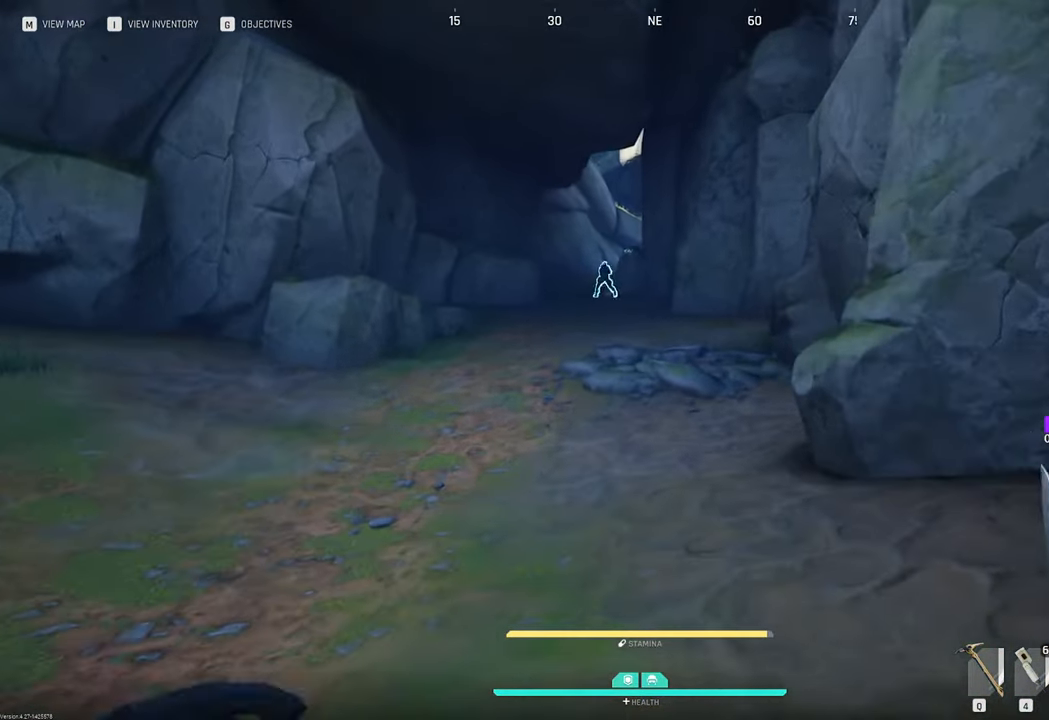
{"keys": ["w"], "mouse": [], "mouse_move": "still", "events": []}
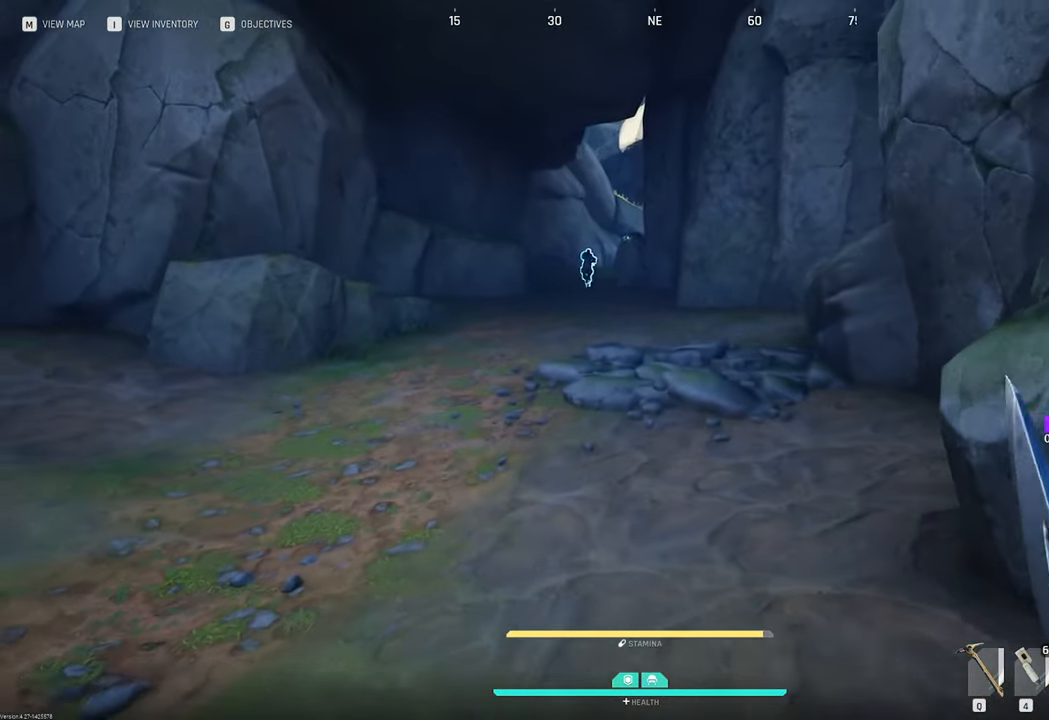
{"keys": ["w"], "mouse": [], "mouse_move": "still", "events": []}
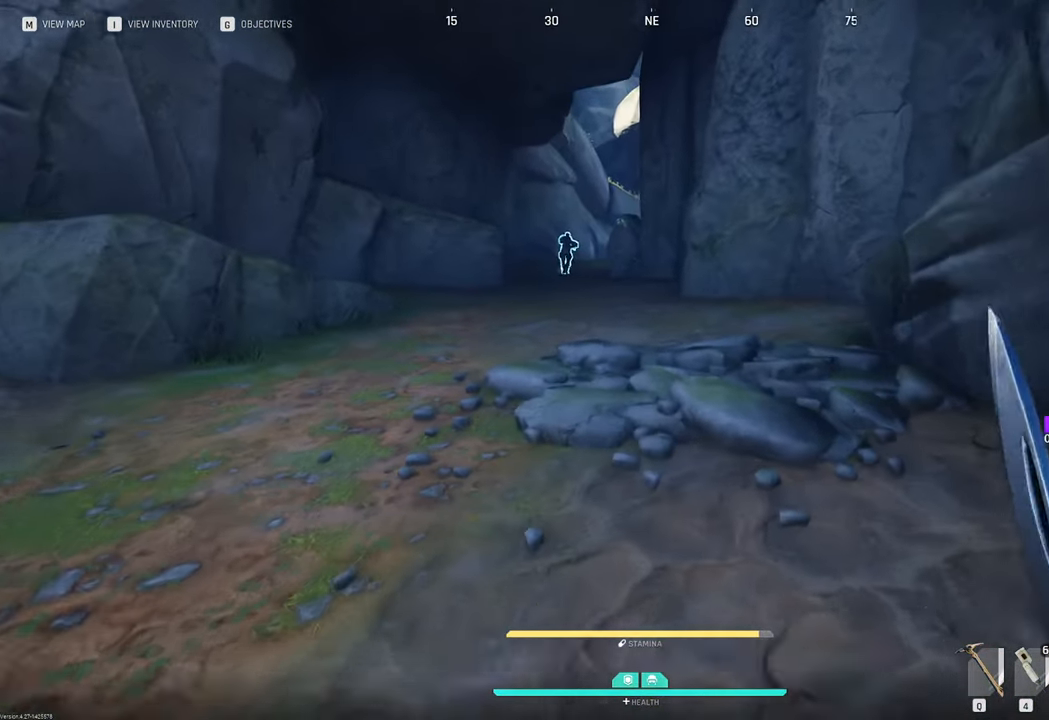
{"keys": ["w"], "mouse": [], "mouse_move": "up-left", "events": [[300, "space", "down"], [400, "space", "up"]]}
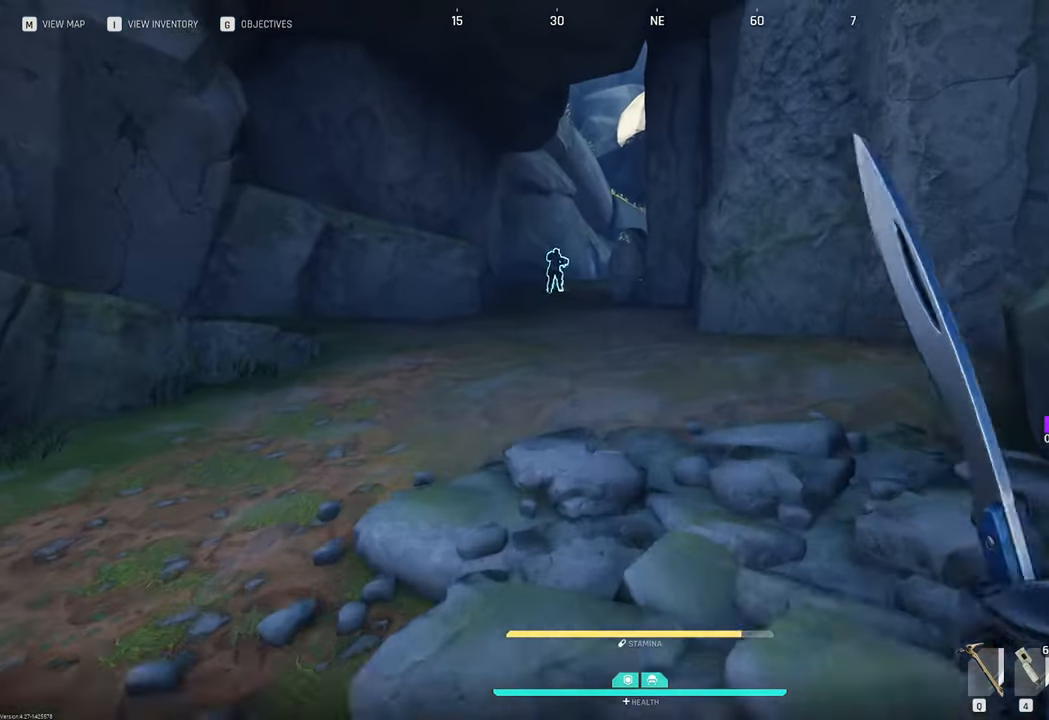
{"keys": ["w"], "mouse": [], "mouse_move": "still", "events": []}
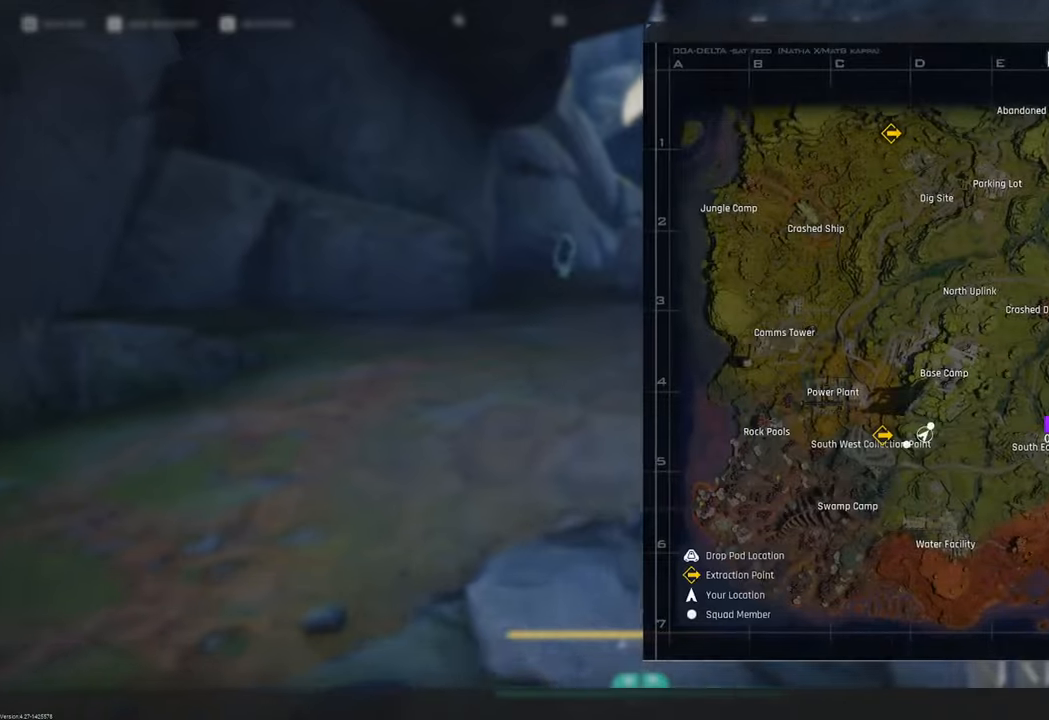
{"keys": ["w"], "mouse": [], "mouse_move": "still", "events": []}
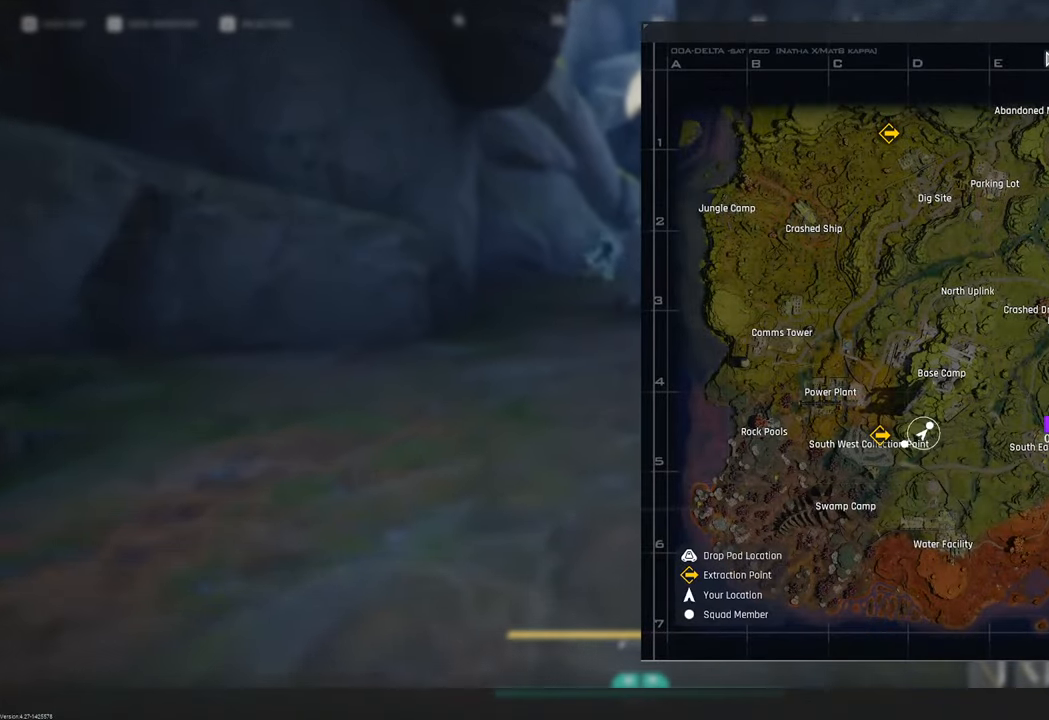
{"keys": ["w"], "mouse": [], "mouse_move": "still", "events": []}
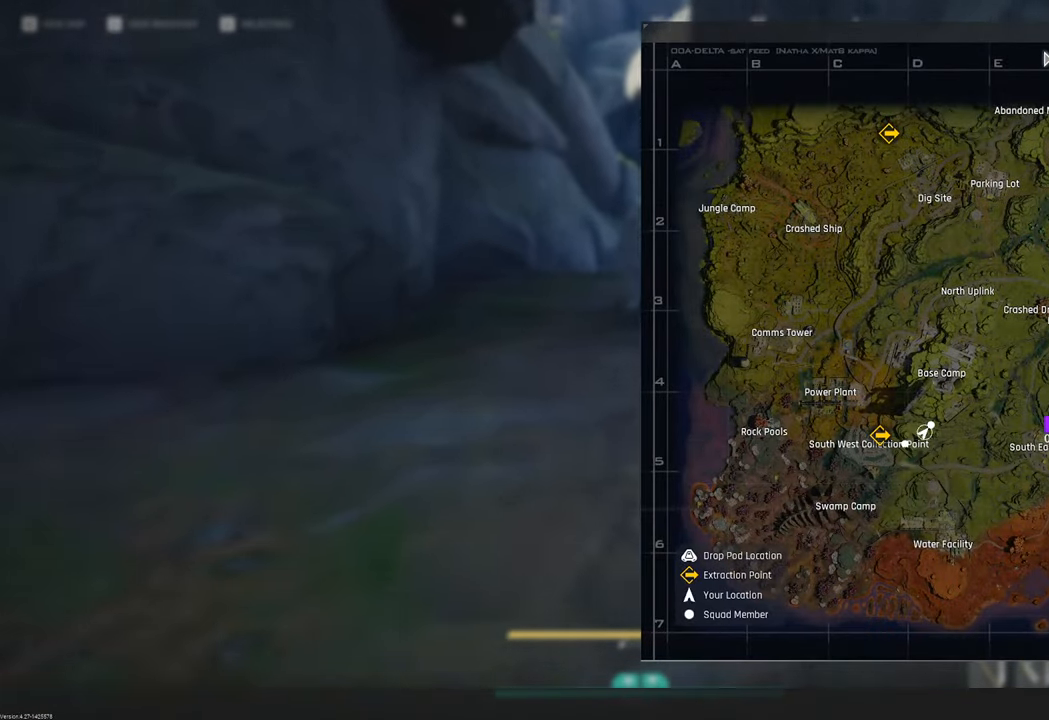
{"keys": ["w"], "mouse": [], "mouse_move": "left", "events": []}
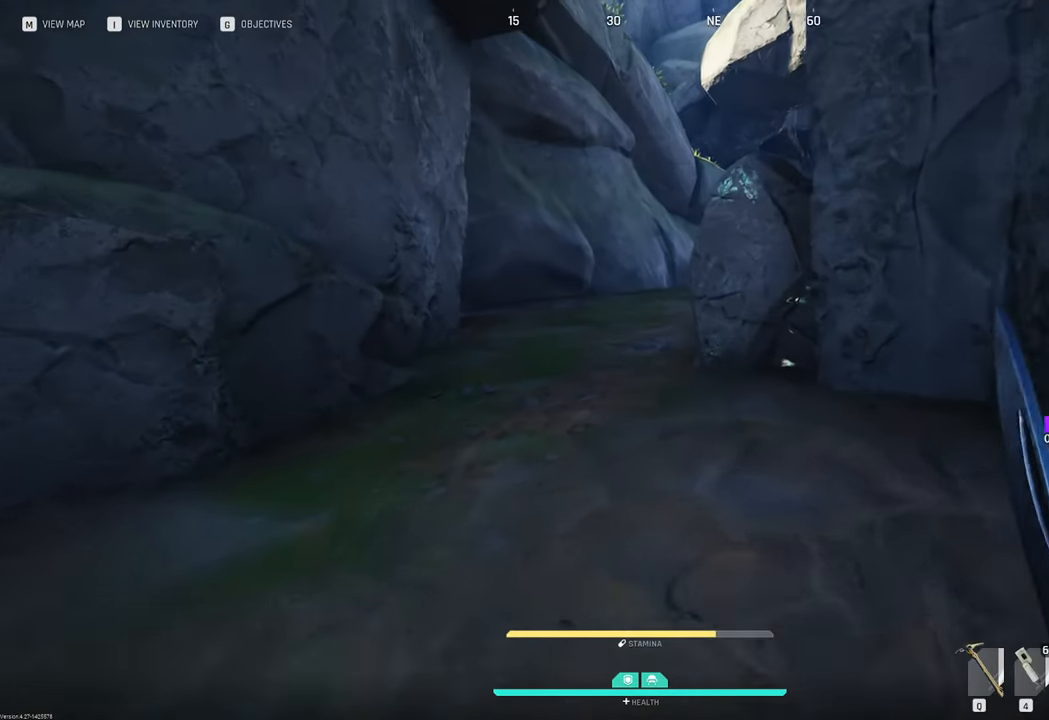
{"keys": ["w"], "mouse": [], "mouse_move": "still", "events": [[200, "2", "down"], [383, "2", "up"]]}
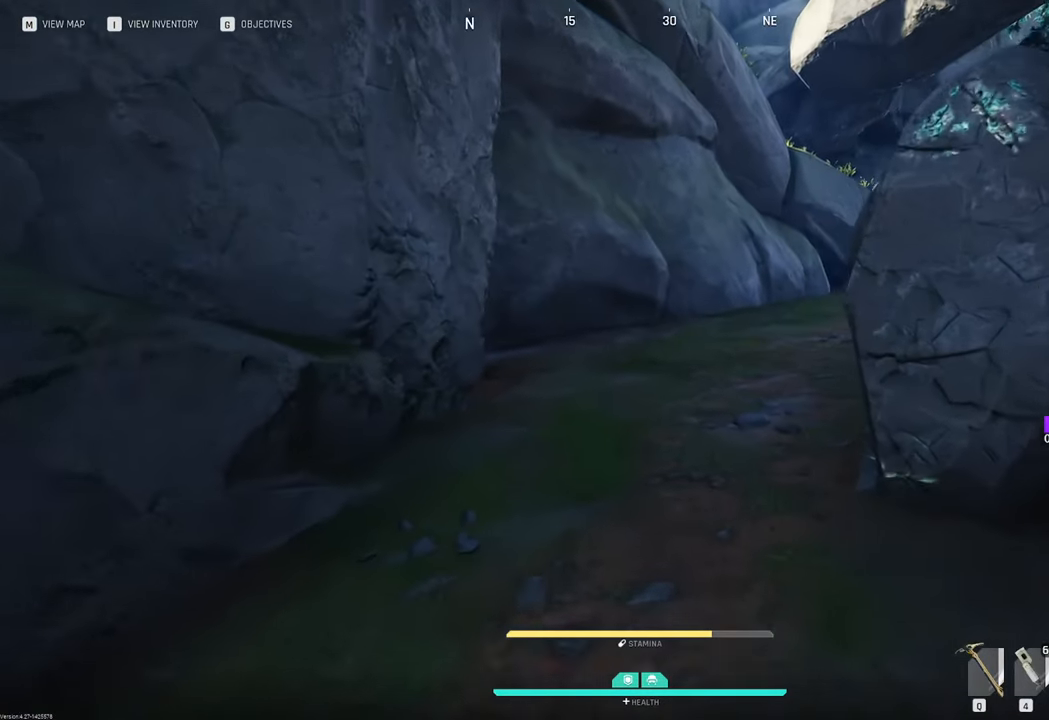
{"keys": [], "mouse": [], "mouse_move": "right", "events": [[383, "w", "up"]]}
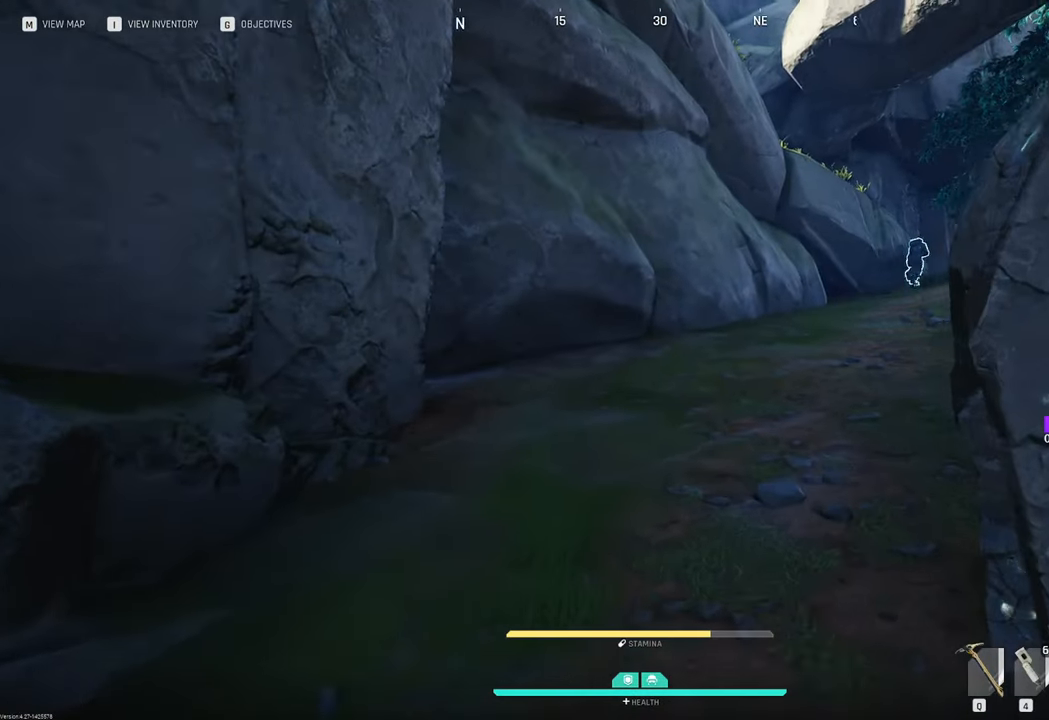
{"keys": ["w"], "mouse": [], "mouse_move": "right", "events": [[83, "w", "down"]]}
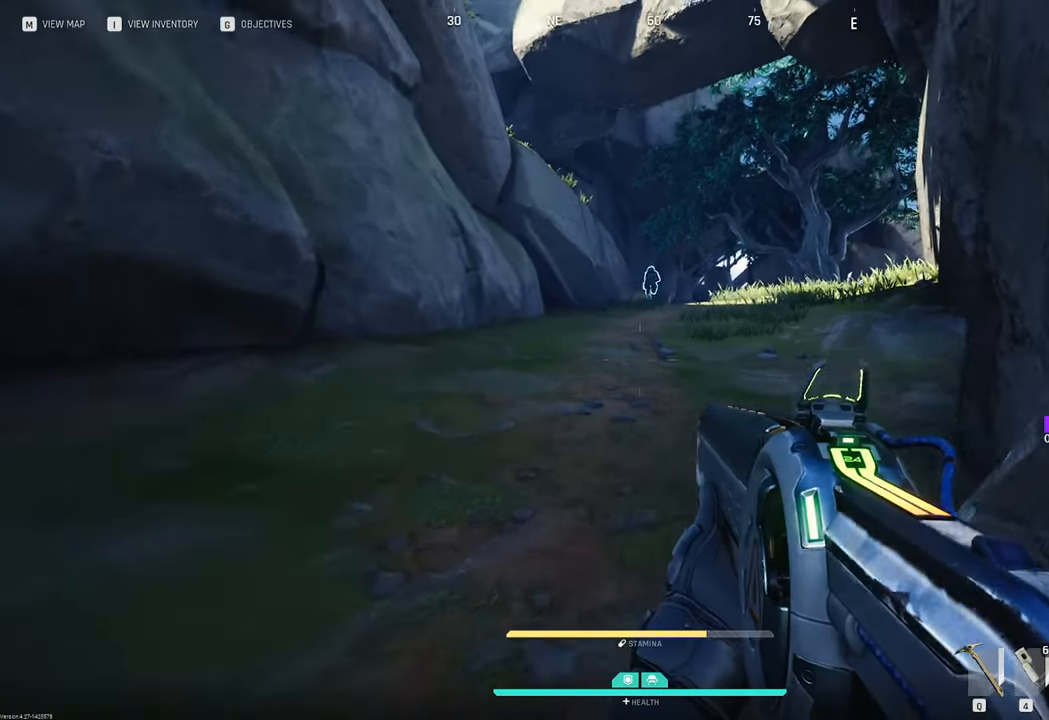
{"keys": ["s"], "mouse": [], "mouse_move": "down", "events": [[383, "w", "up"], [433, "s", "down"]]}
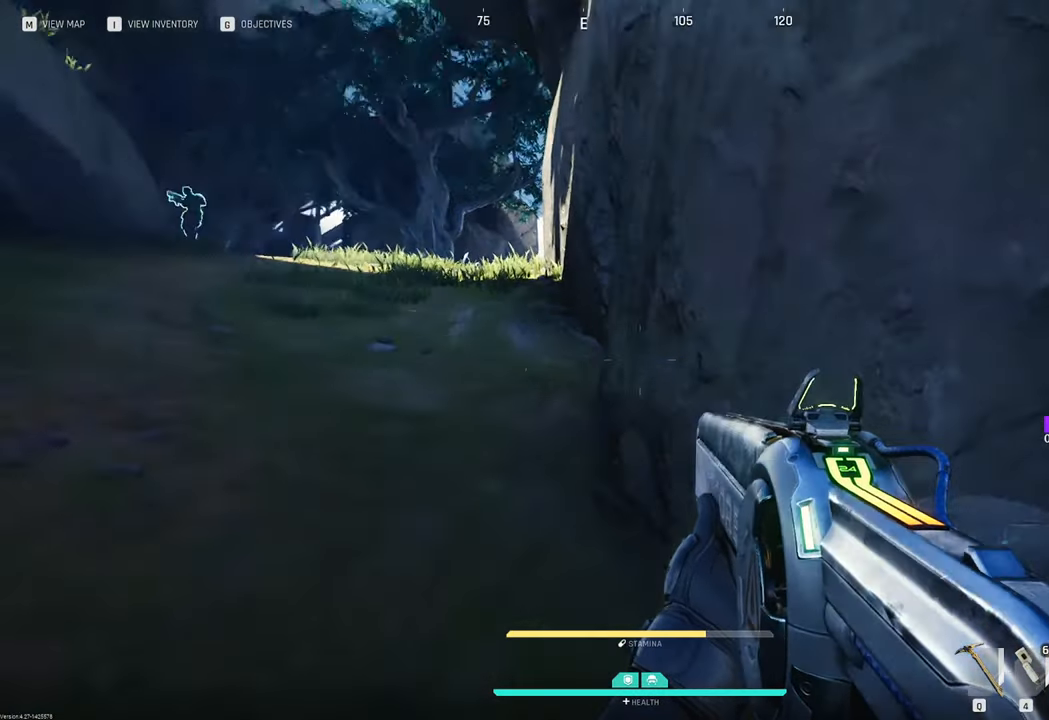
{"keys": ["d", "w"], "mouse": [], "mouse_move": "down-right", "events": [[83, "d", "down"], [116, "s", "up"], [250, "w", "down"]]}
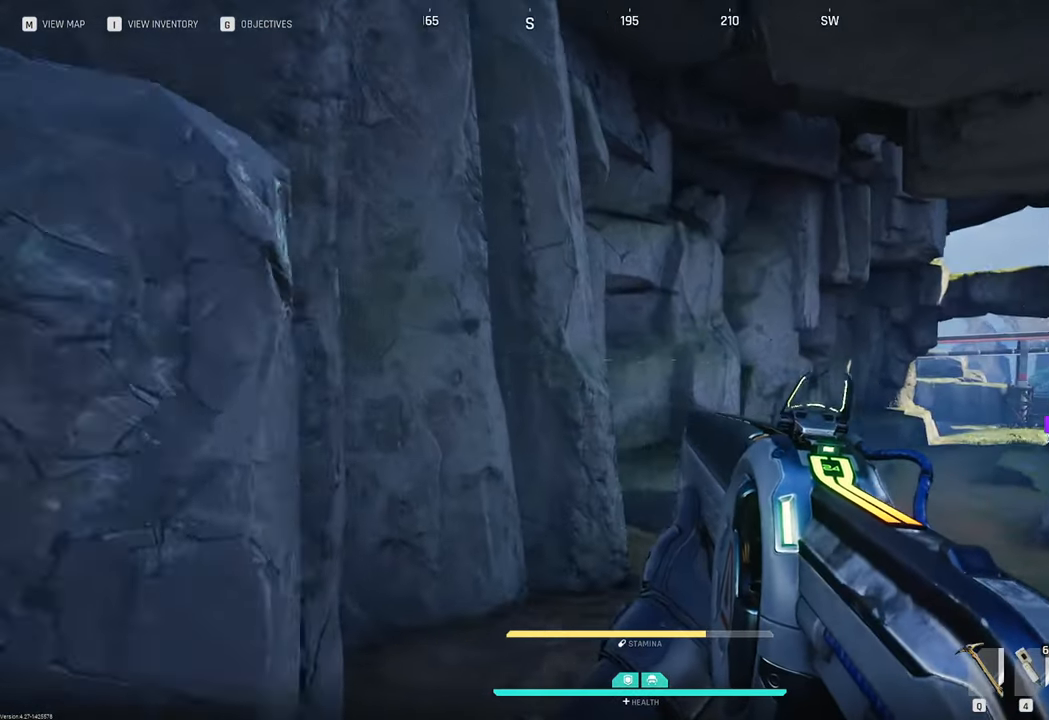
{"keys": ["a", "w"], "mouse": [], "mouse_move": "still", "events": [[100, "d", "up"], [466, "a", "down"]]}
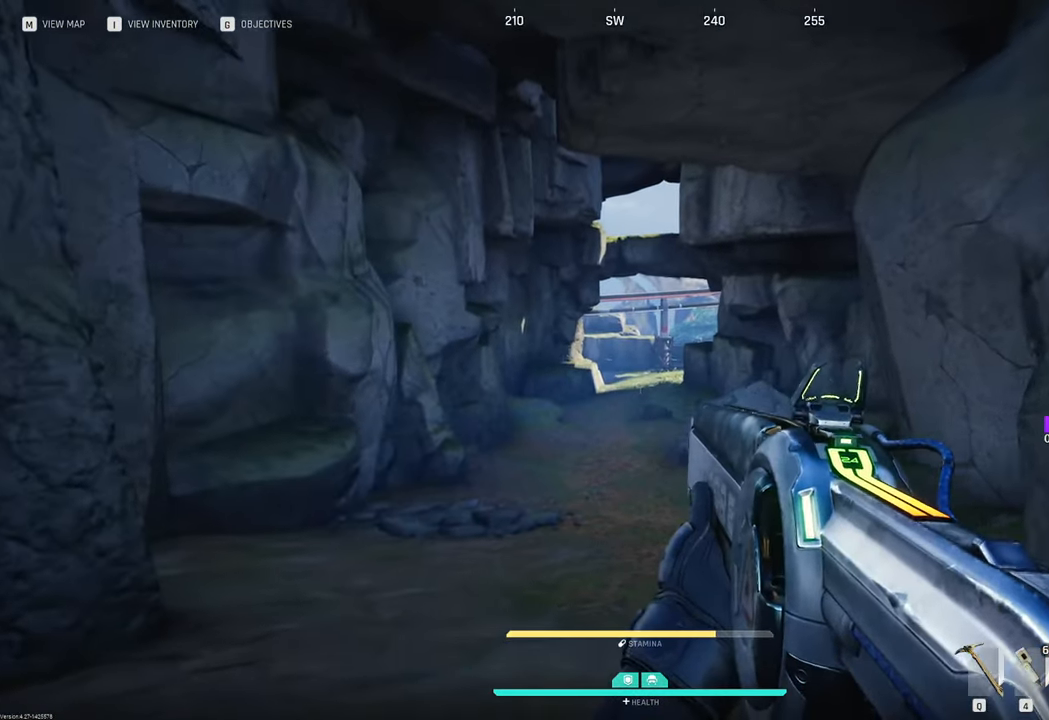
{"keys": ["a", "w"], "mouse": [], "mouse_move": "still", "events": []}
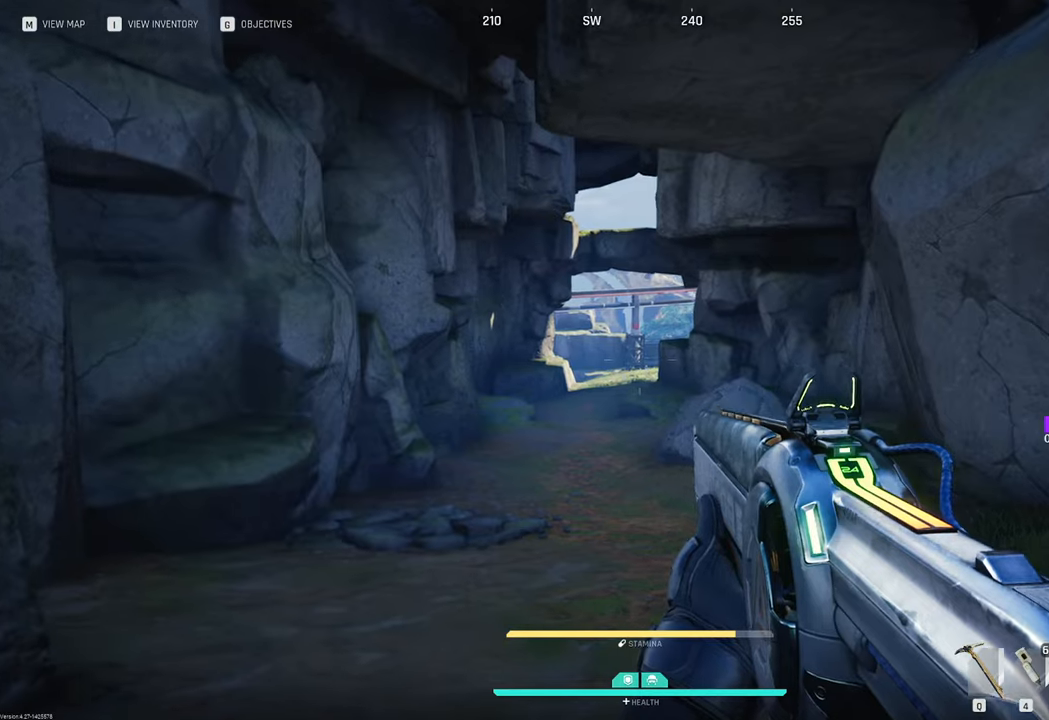
{"keys": ["w"], "mouse": [], "mouse_move": "still", "events": [[166, "a", "up"]]}
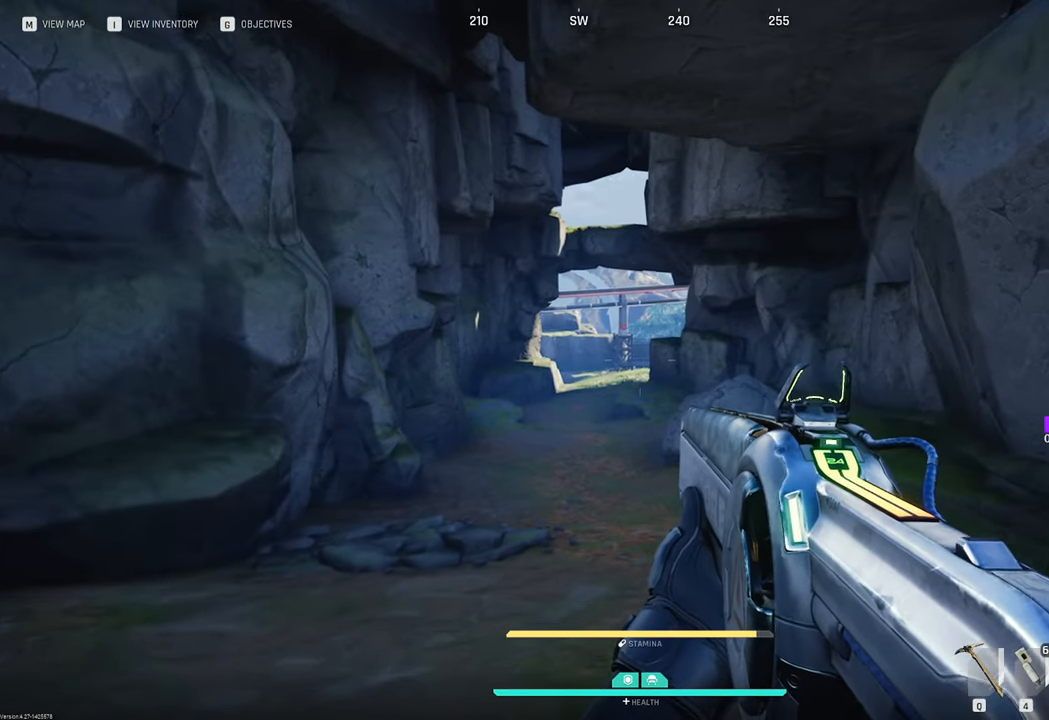
{"keys": ["w"], "mouse": [], "mouse_move": "still", "events": []}
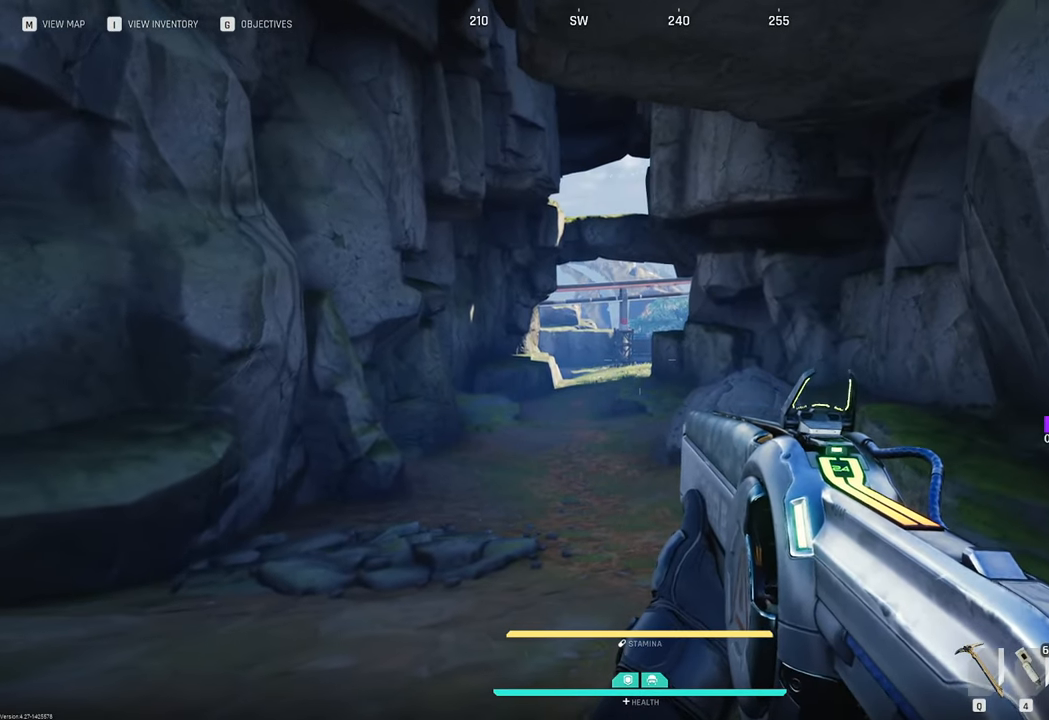
{"keys": ["w"], "mouse": [], "mouse_move": "still", "events": []}
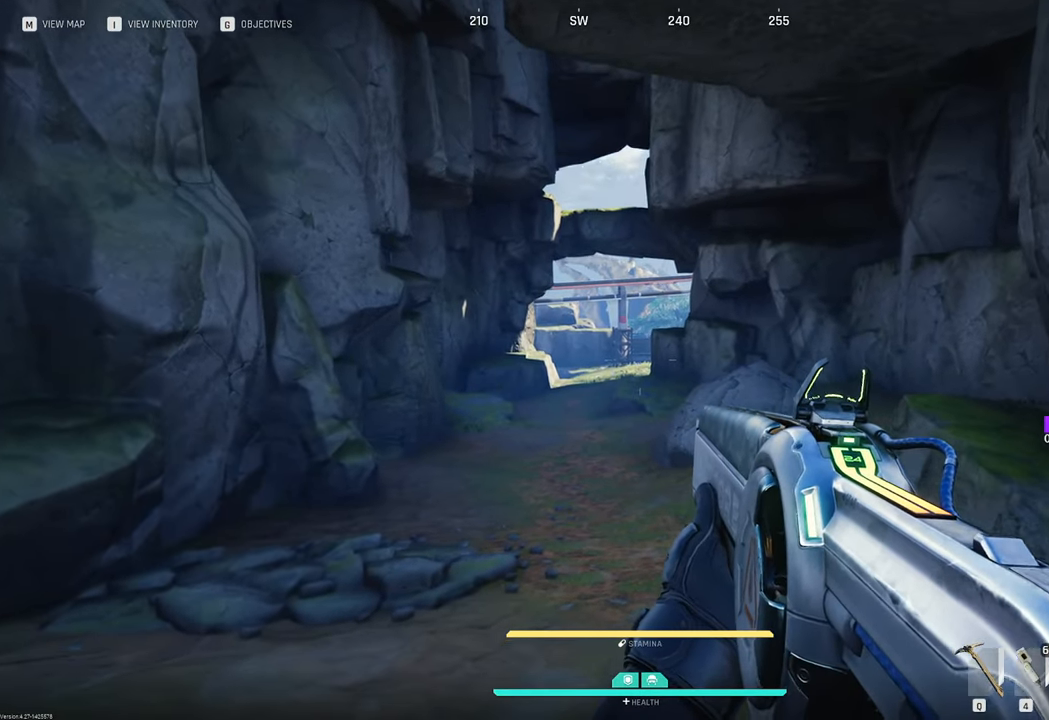
{"keys": ["w"], "mouse": [], "mouse_move": "still", "events": []}